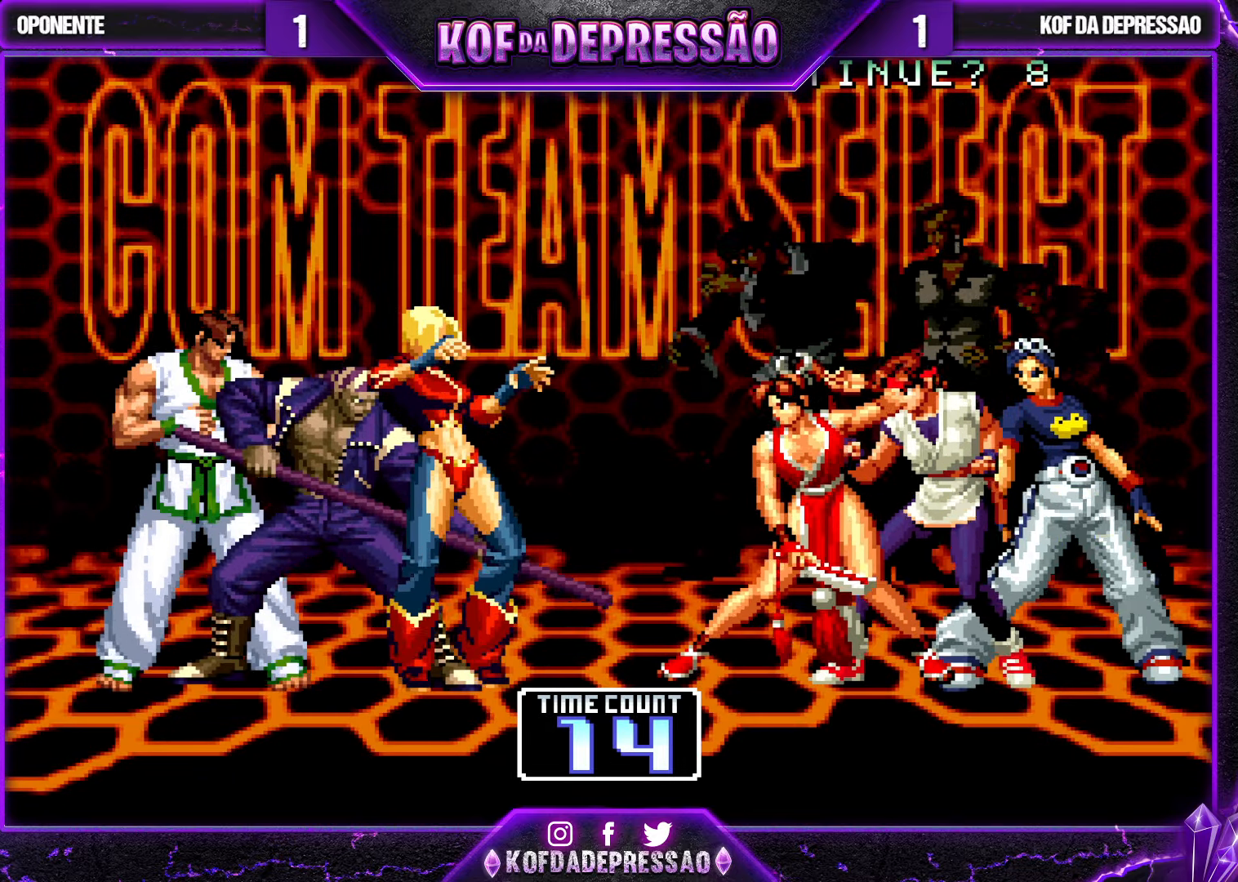
Gameplay with a controller (arcade stick); each line is a JSON object with the inputs held at the frame after it. "events" lists button and stick changes between this image and that frame as [ms after this image, input, new state], when the widget could be followed in between. Not read: L3 R3.
{"buttons": ["SELECT"], "left_stick": "center", "events": [[433, "SELECT", "down"]]}
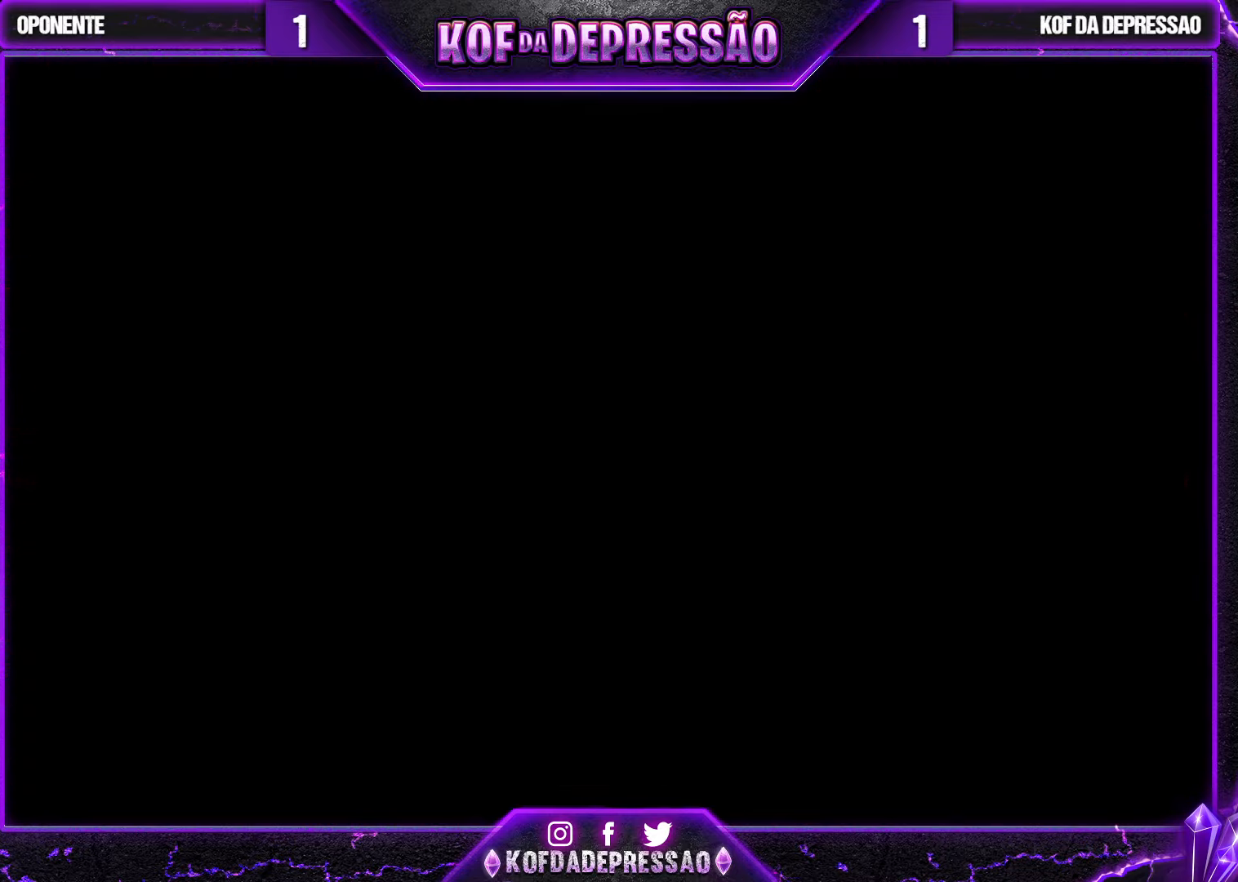
{"buttons": [], "left_stick": "center", "events": [[150, "SELECT", "up"]]}
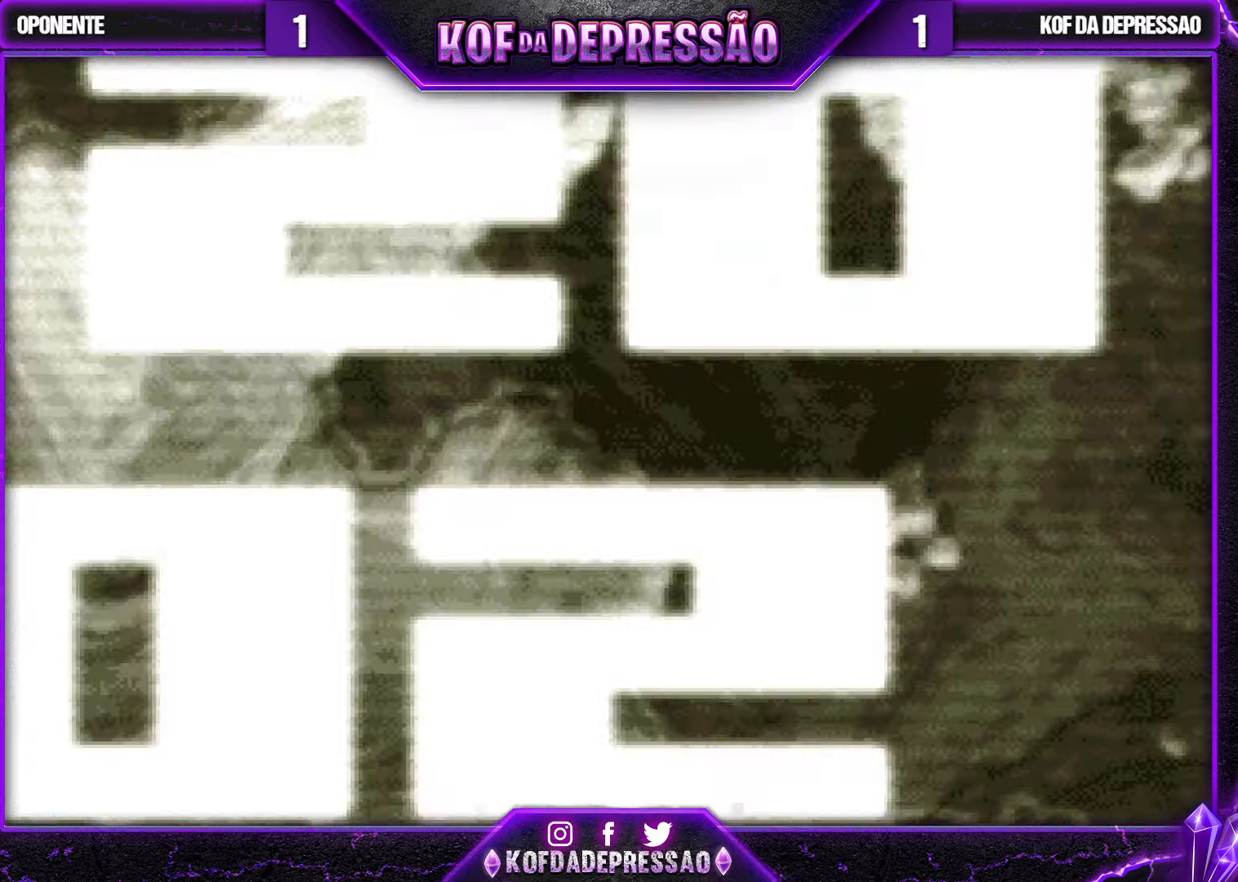
{"buttons": [], "left_stick": "center", "events": []}
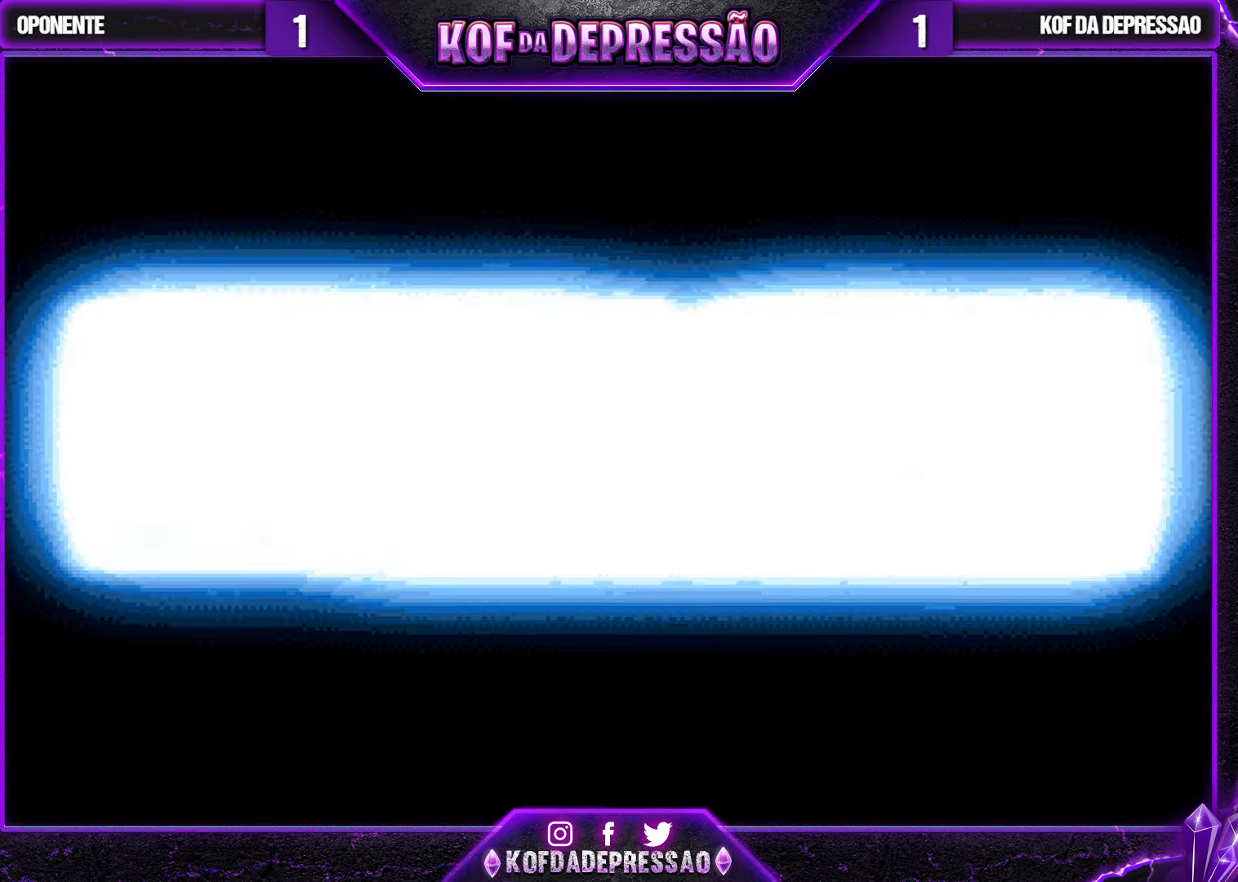
{"buttons": [], "left_stick": "center", "events": []}
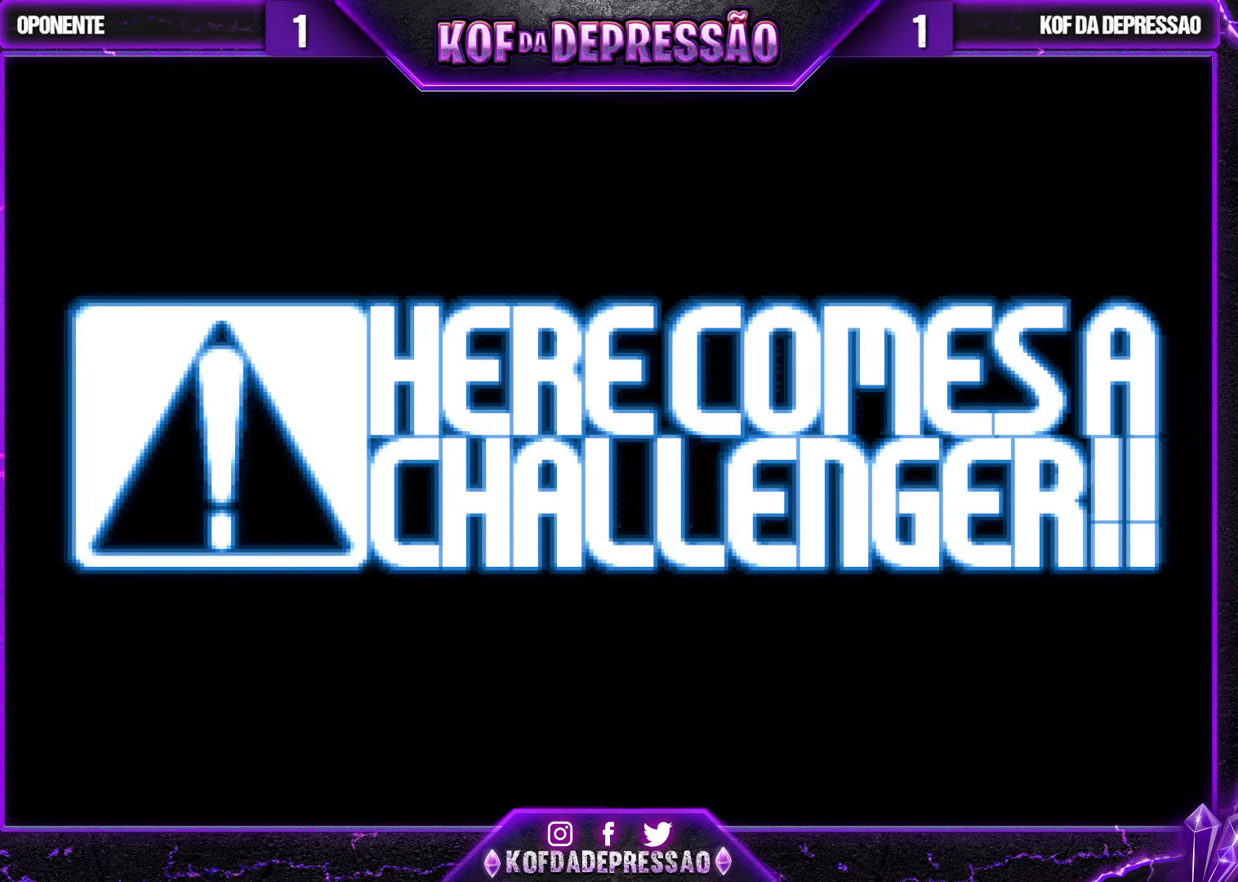
{"buttons": [], "left_stick": "center", "events": []}
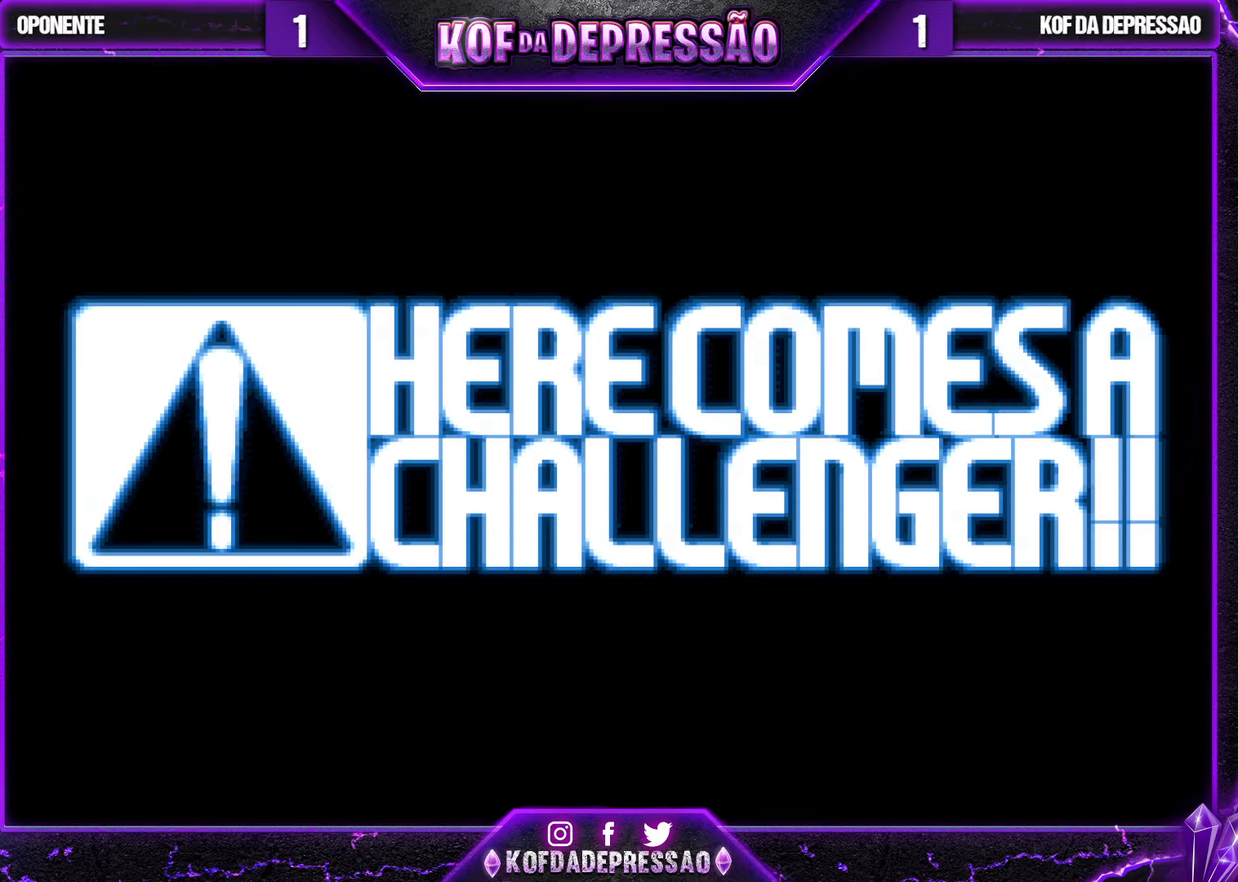
{"buttons": [], "left_stick": "center", "events": []}
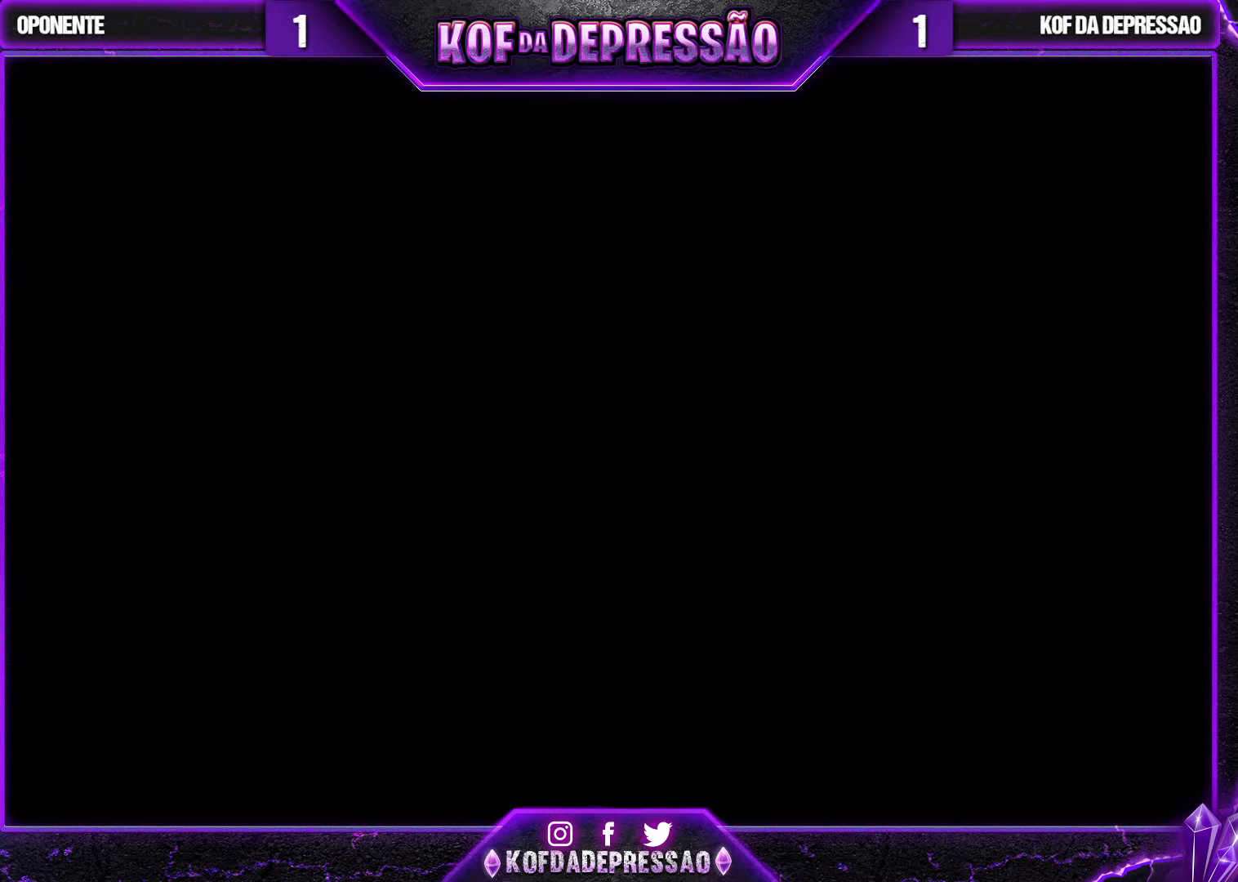
{"buttons": [], "left_stick": "center", "events": []}
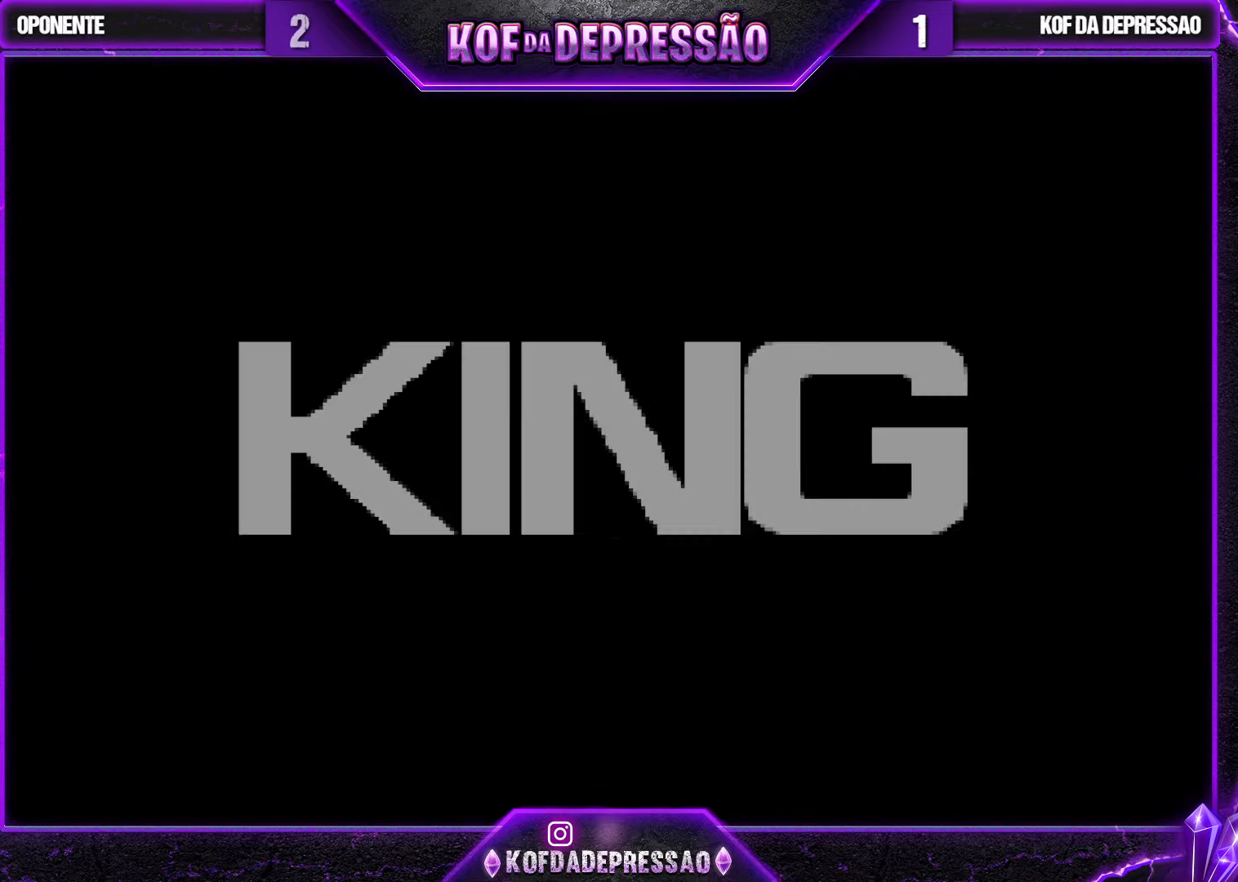
{"buttons": [], "left_stick": "center", "events": []}
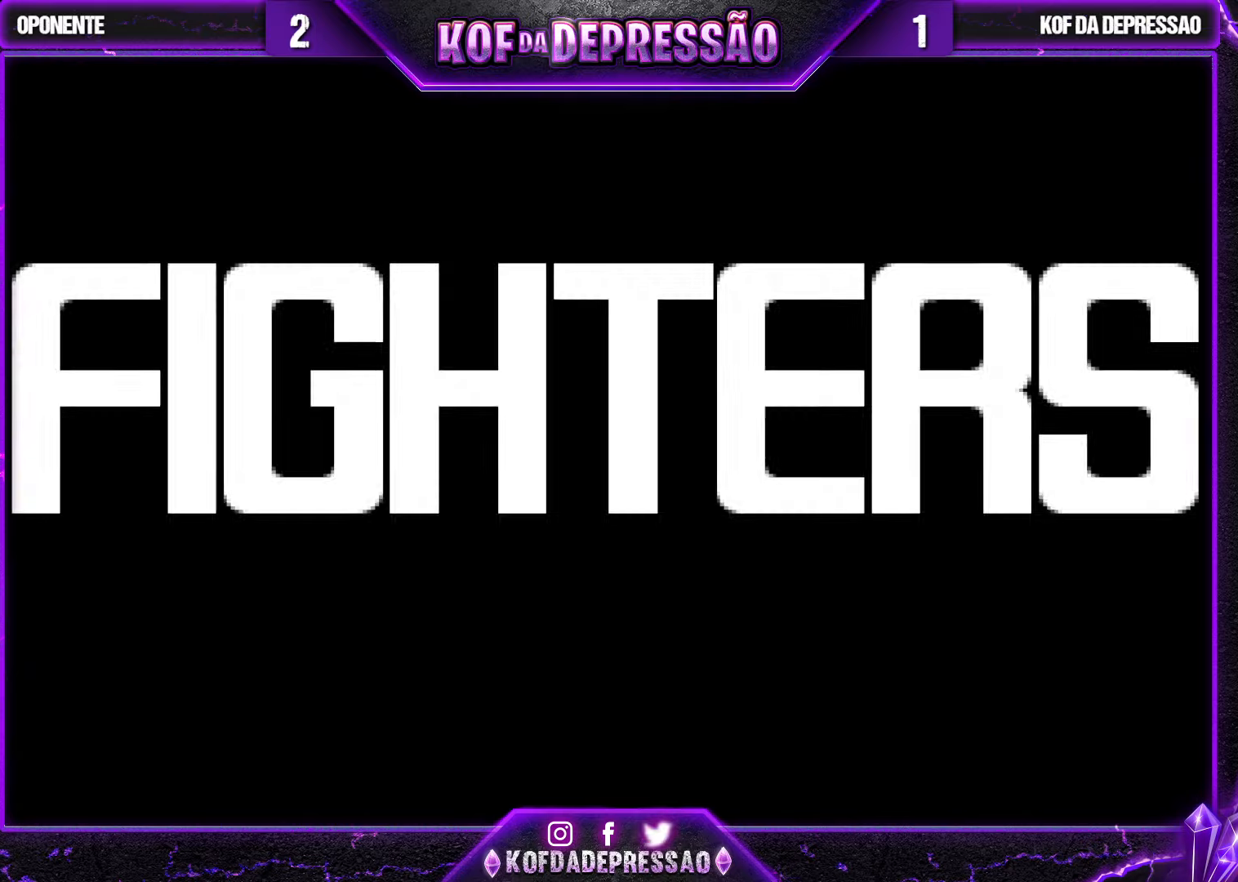
{"buttons": [], "left_stick": "center", "events": []}
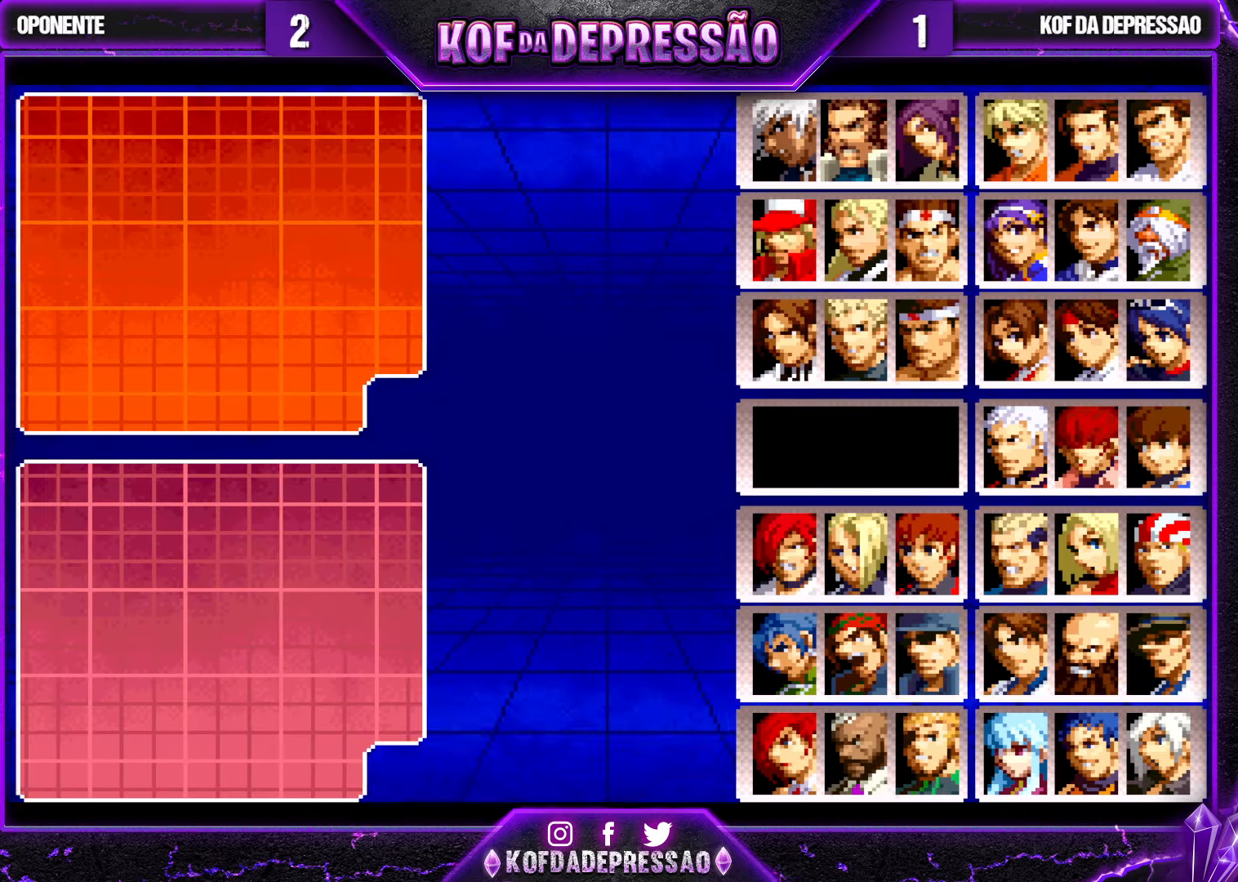
{"buttons": [], "left_stick": "center", "events": []}
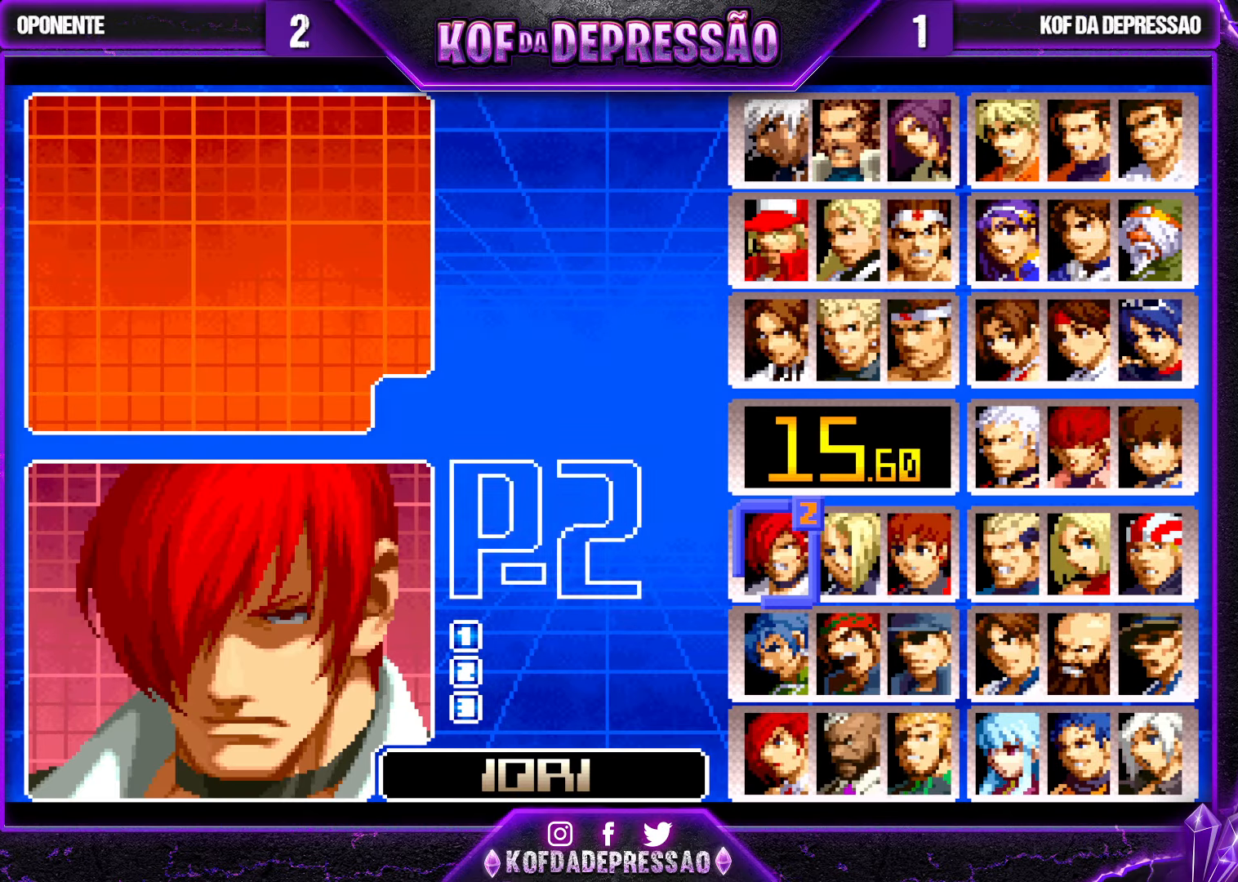
{"buttons": [], "left_stick": "down", "events": [[284, "left_stick", "down"], [350, "left_stick", "center"], [417, "left_stick", "down"]]}
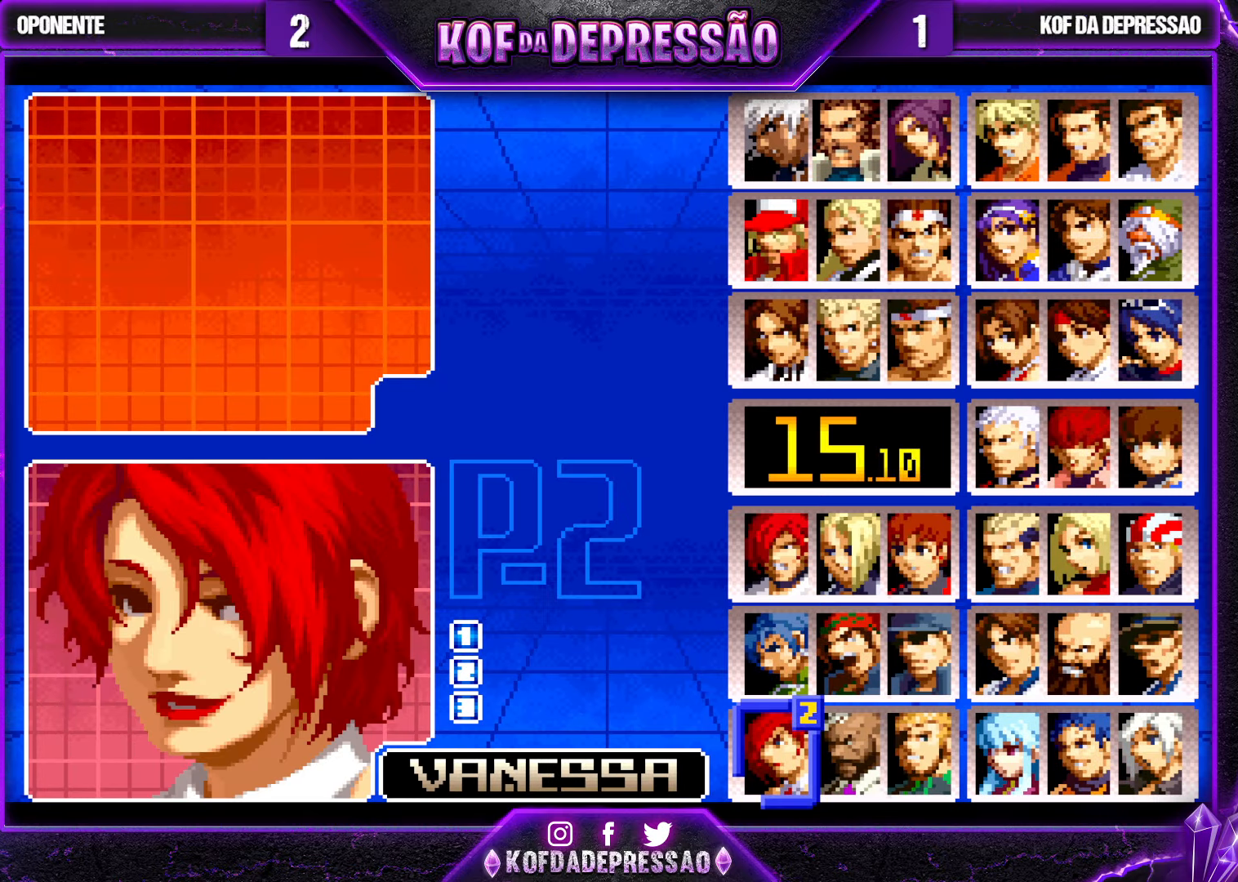
{"buttons": [], "left_stick": "center", "events": [[17, "left_stick", "center"], [317, "CROSS", "down"], [400, "CROSS", "up"]]}
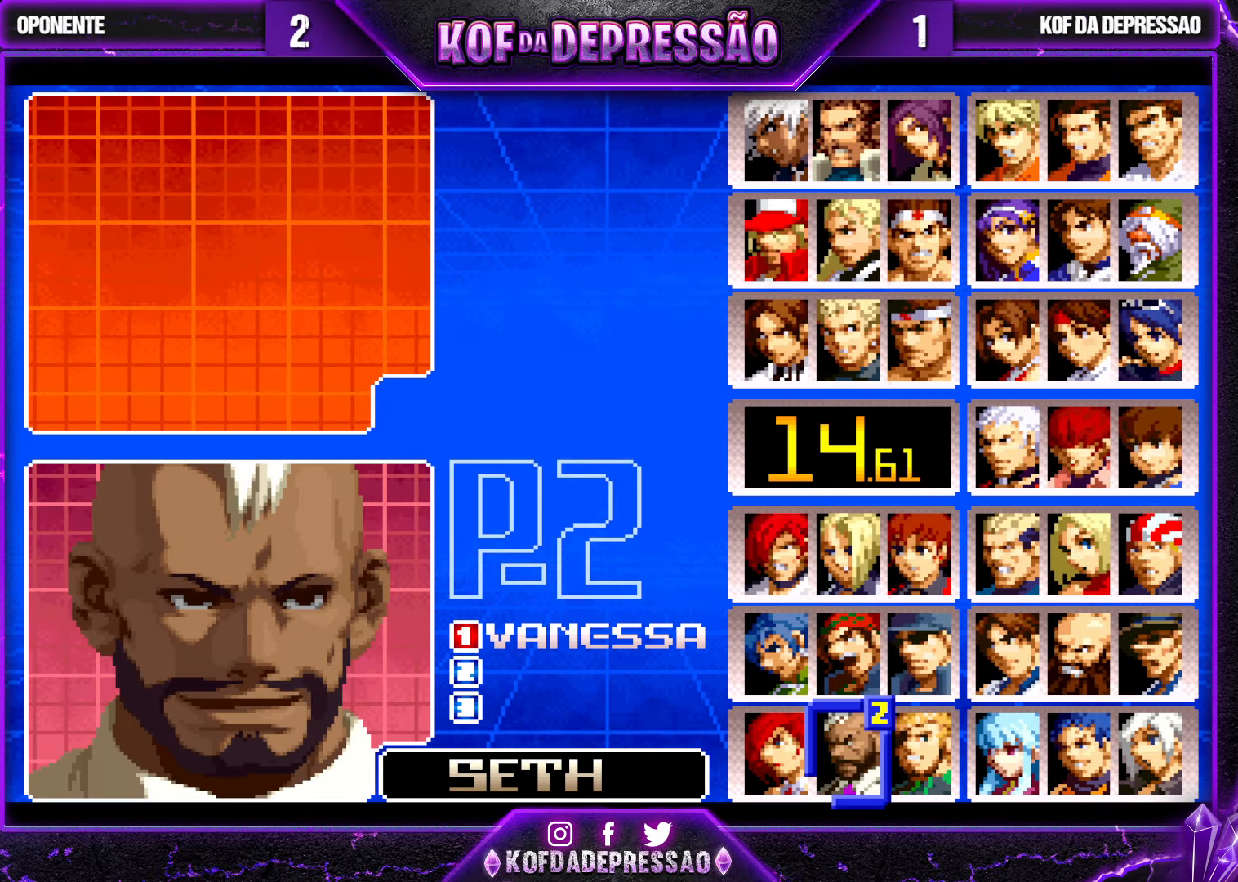
{"buttons": [], "left_stick": "center", "events": [[67, "left_stick", "down"], [150, "left_stick", "center"], [234, "left_stick", "down"], [317, "left_stick", "center"]]}
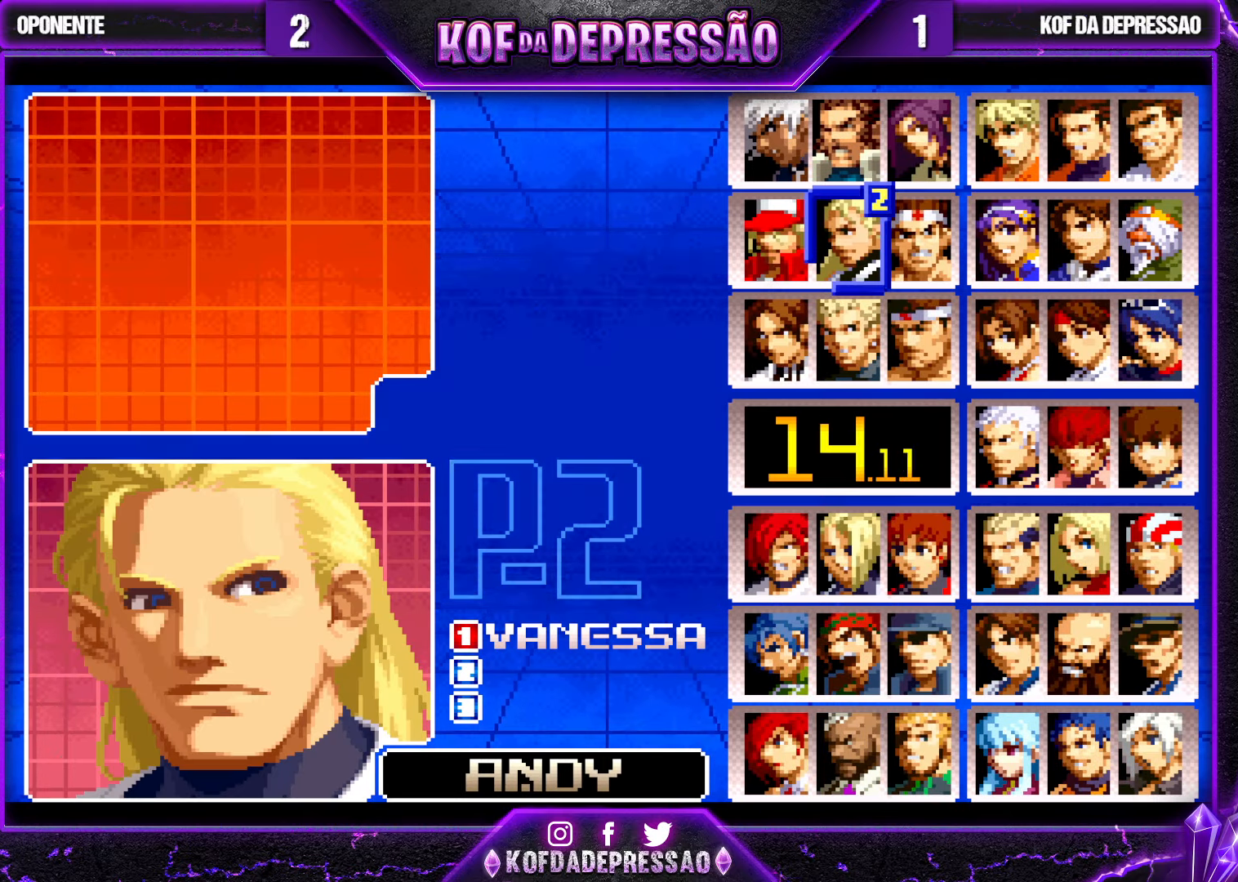
{"buttons": [], "left_stick": "right", "events": [[300, "left_stick", "down"], [384, "left_stick", "center"], [450, "left_stick", "right"]]}
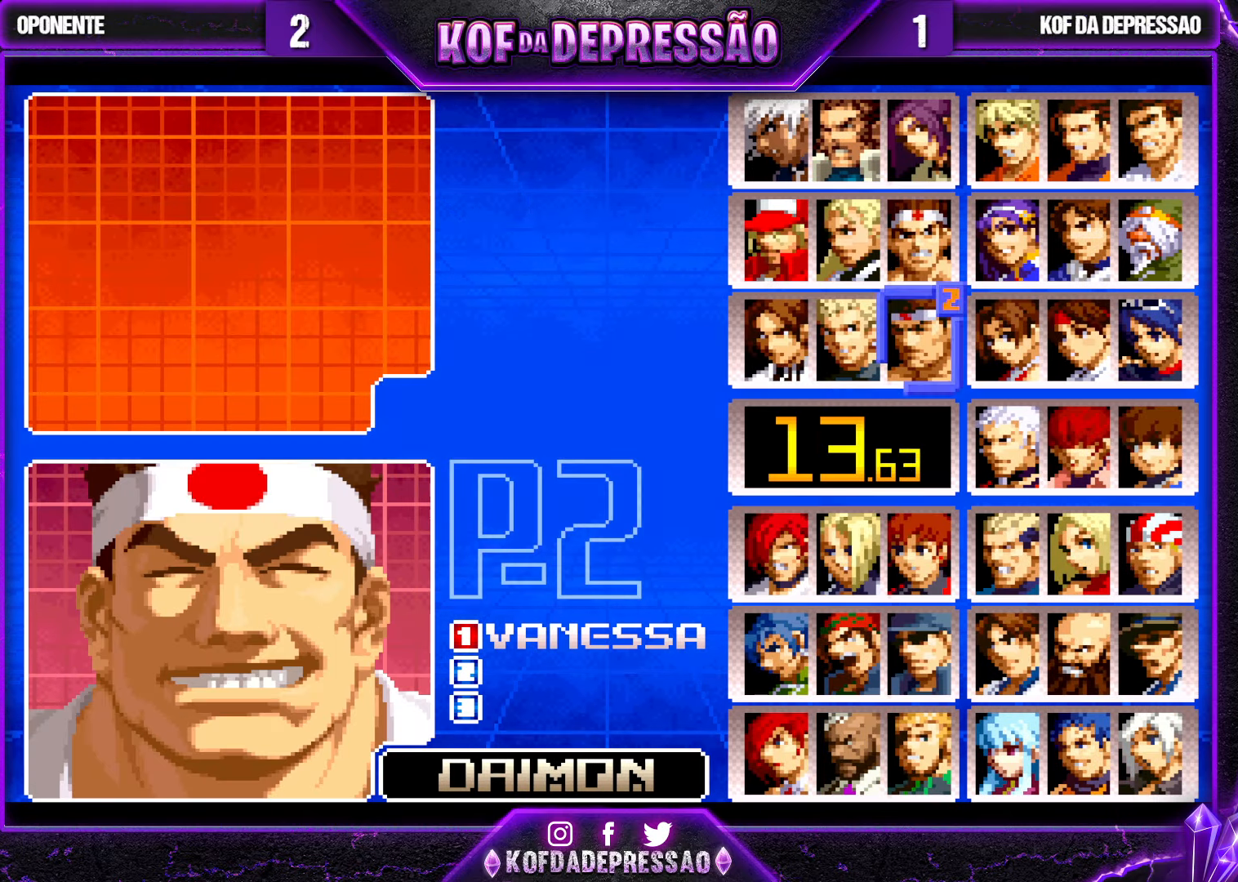
{"buttons": [], "left_stick": "center", "events": [[50, "left_stick", "center"], [150, "CROSS", "down"], [234, "CROSS", "up"], [367, "left_stick", "up"], [450, "left_stick", "center"]]}
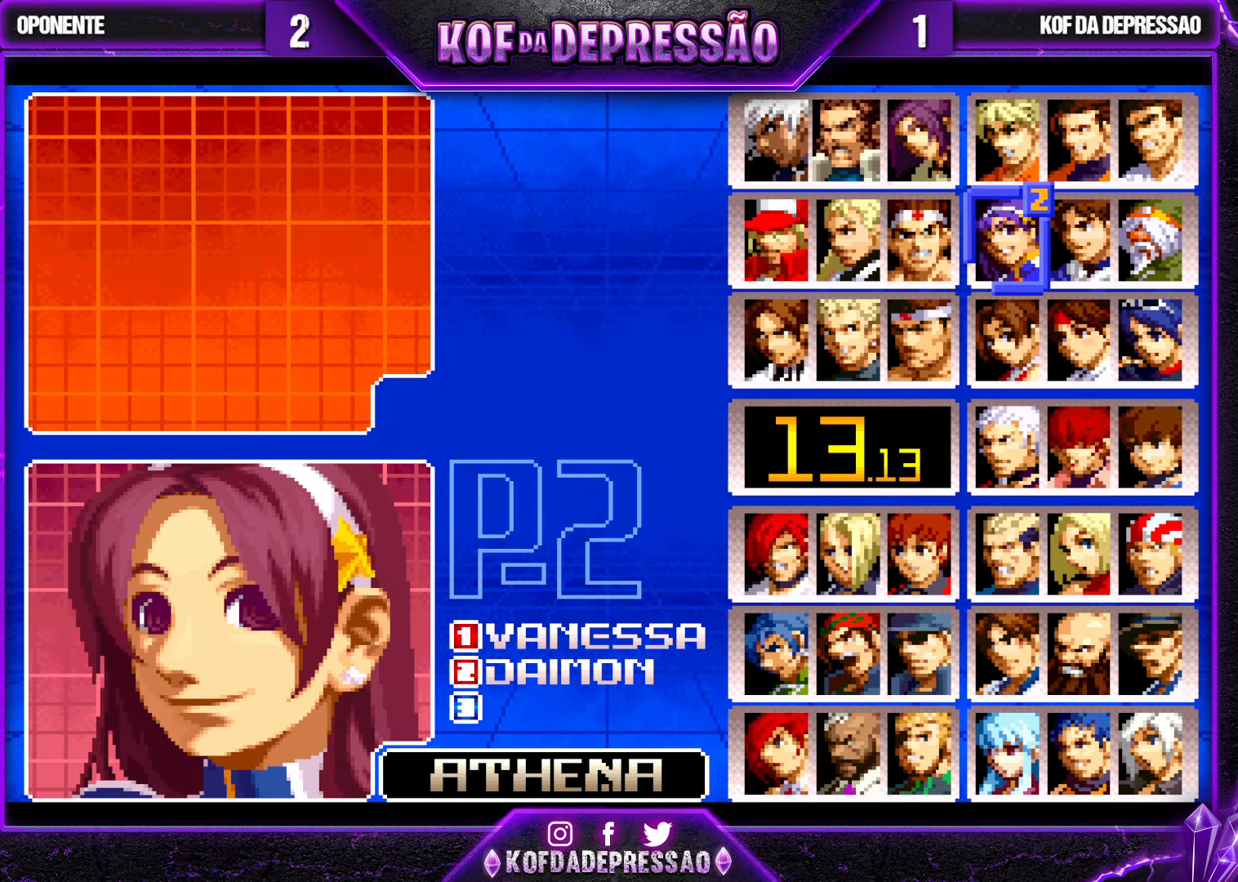
{"buttons": [], "left_stick": "right", "events": [[434, "left_stick", "right"]]}
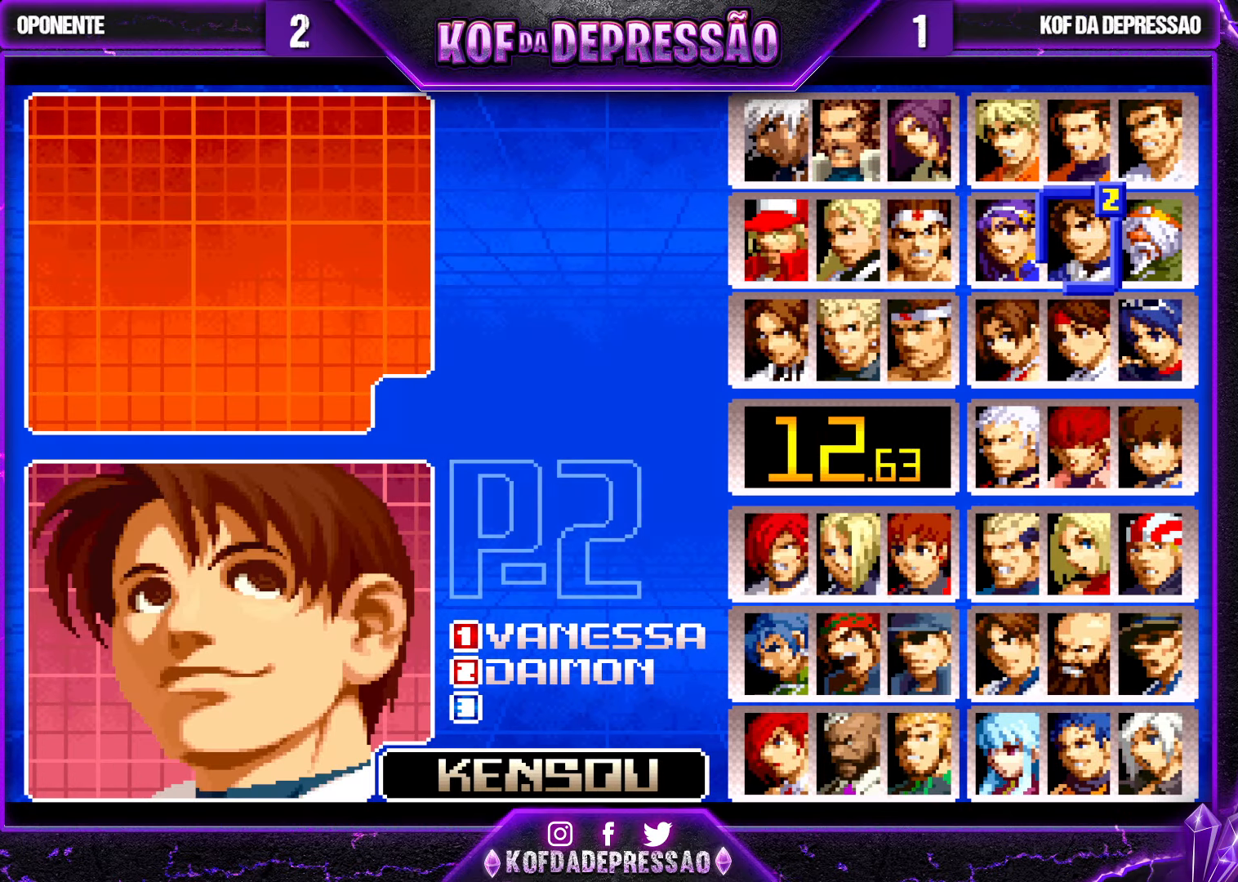
{"buttons": [], "left_stick": "center", "events": [[34, "left_stick", "center"]]}
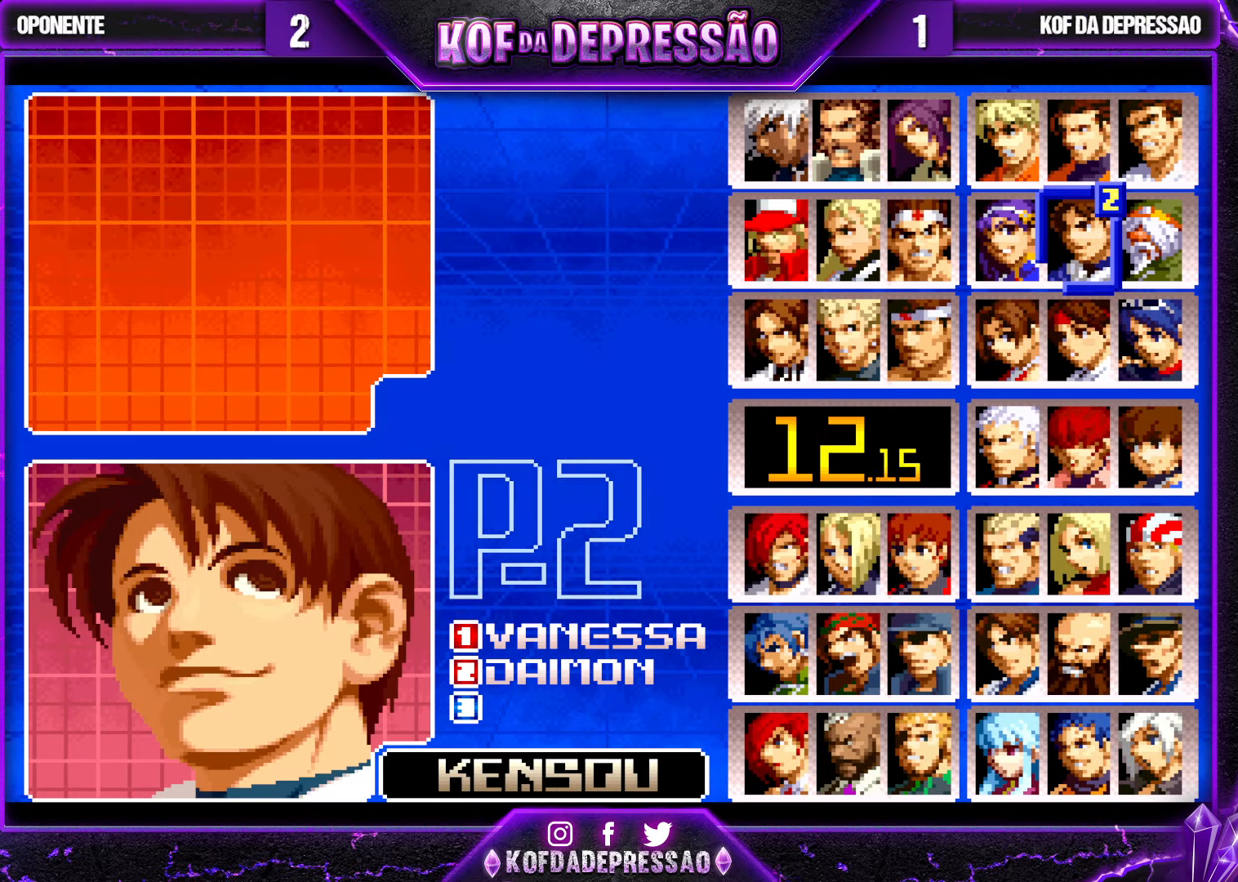
{"buttons": [], "left_stick": "center", "events": [[234, "TRIANGLE", "down"], [317, "TRIANGLE", "up"]]}
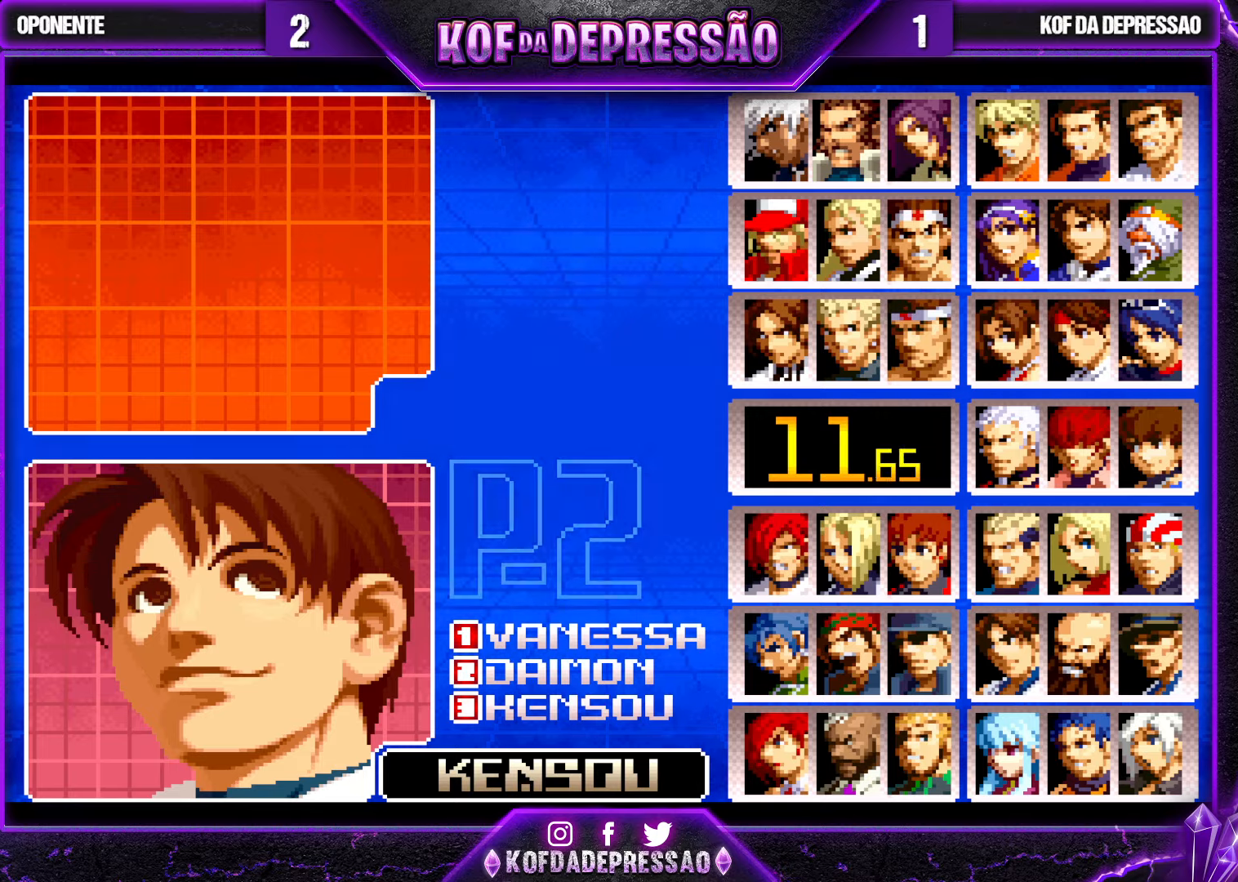
{"buttons": [], "left_stick": "center", "events": []}
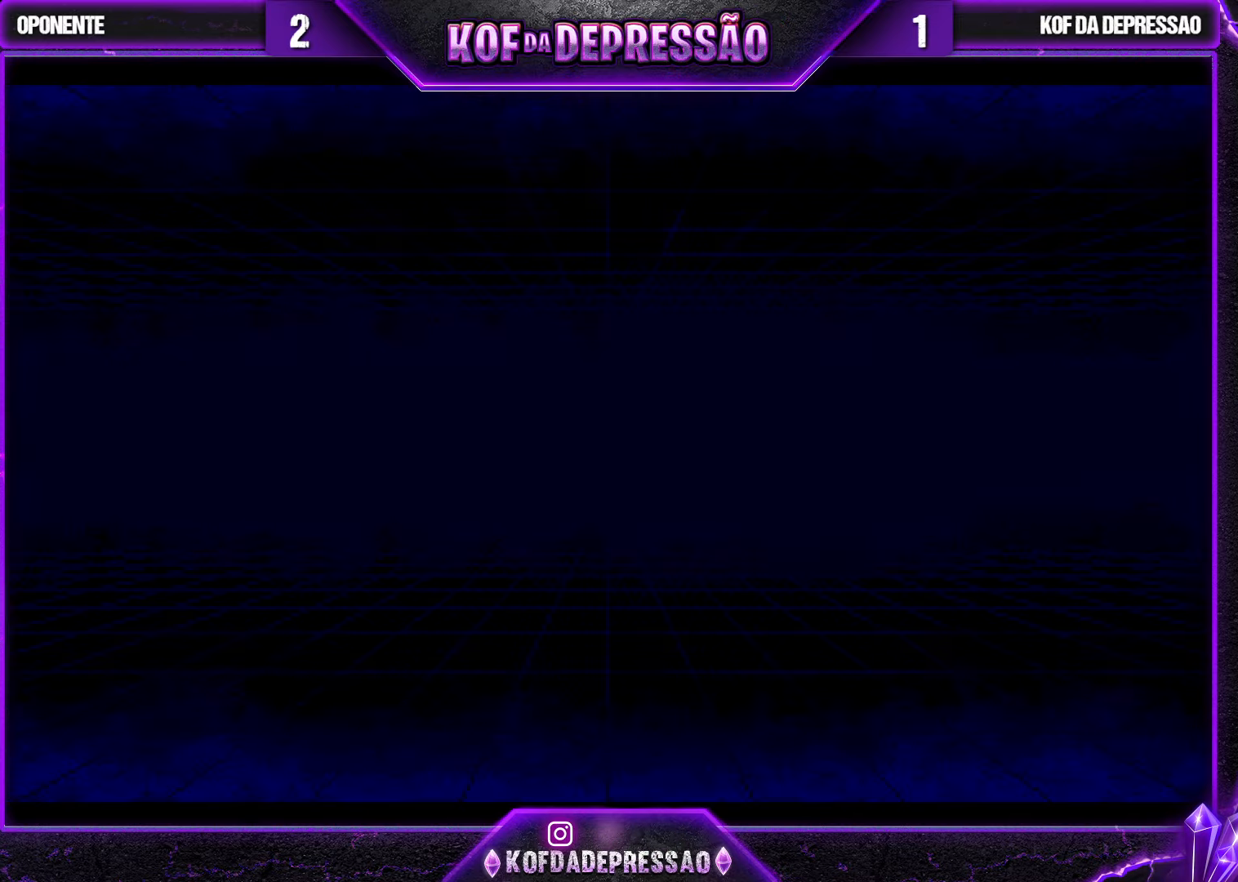
{"buttons": [], "left_stick": "center", "events": []}
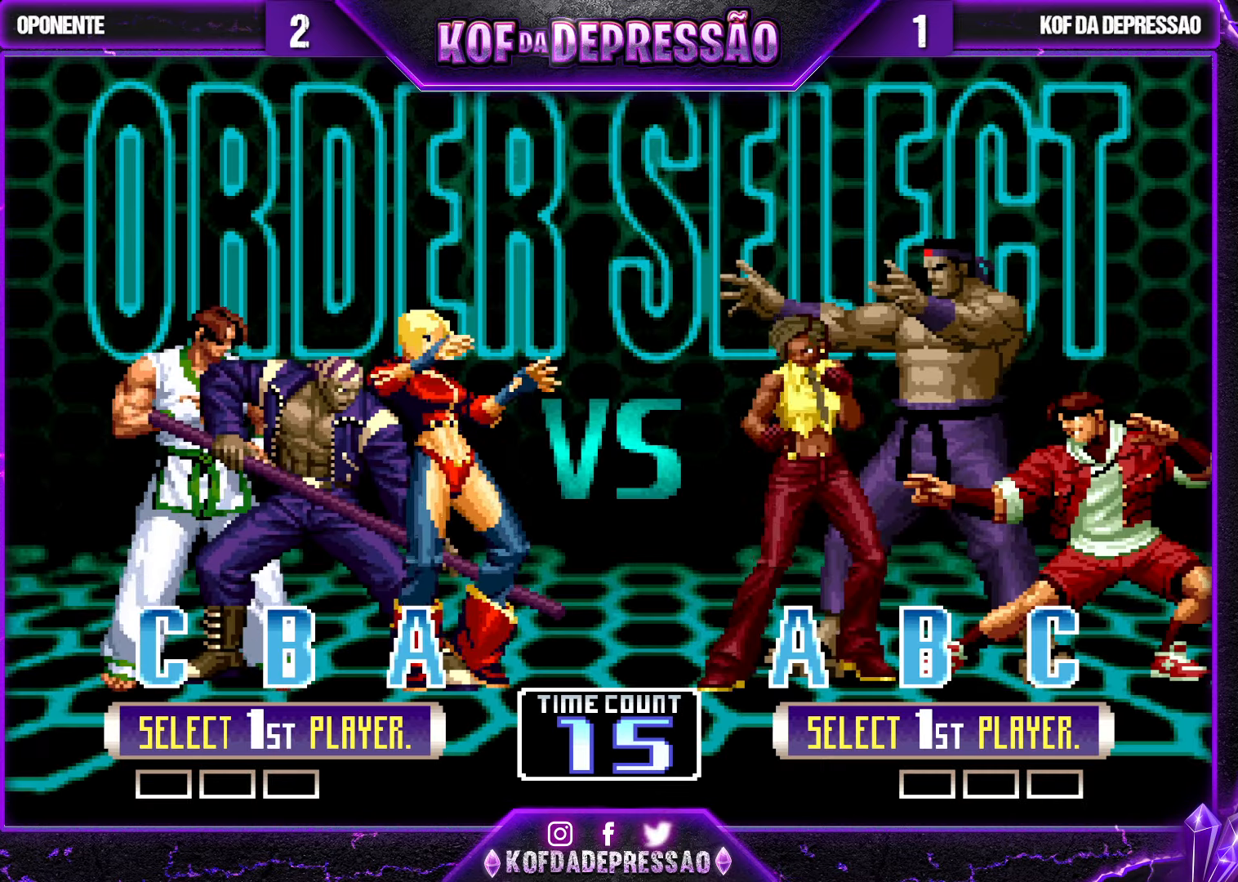
{"buttons": [], "left_stick": "center", "events": []}
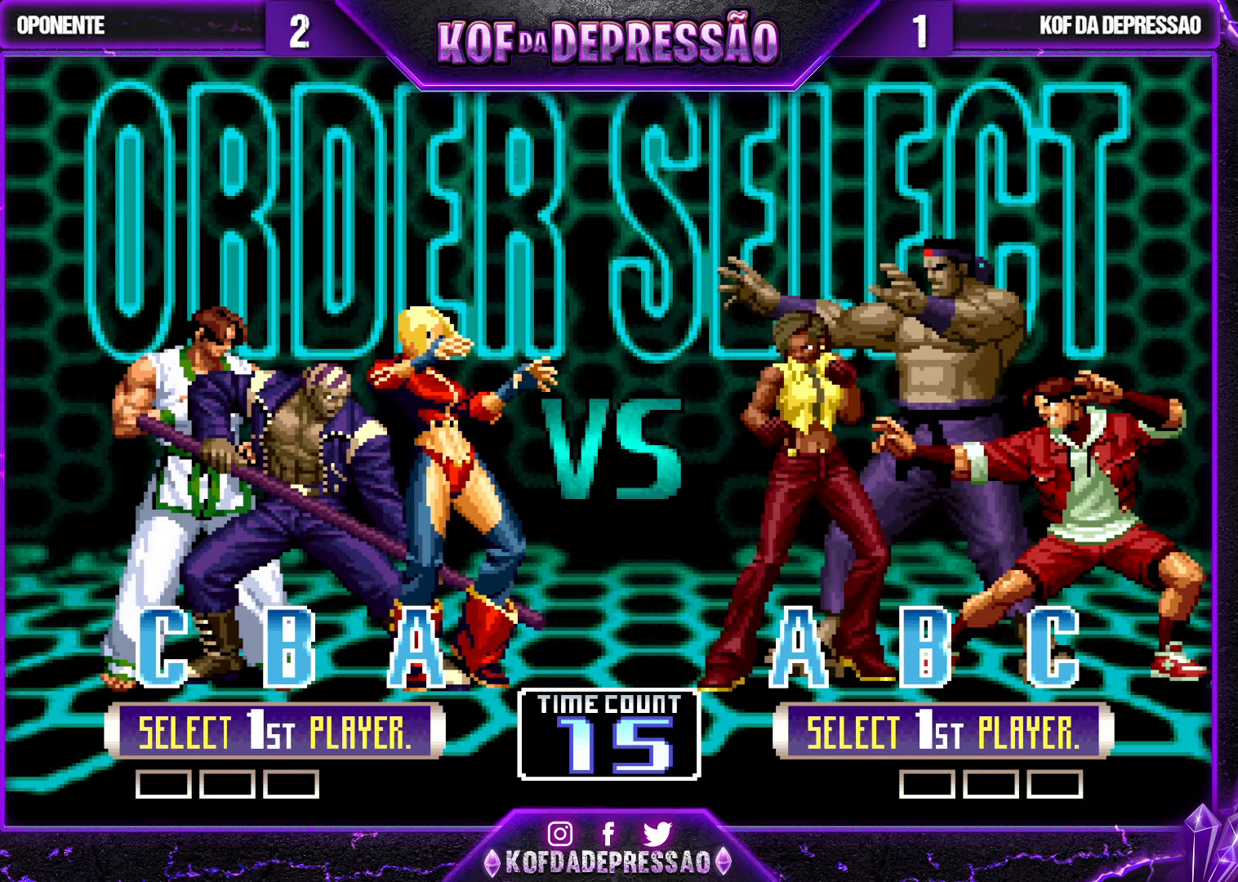
{"buttons": [], "left_stick": "center", "events": []}
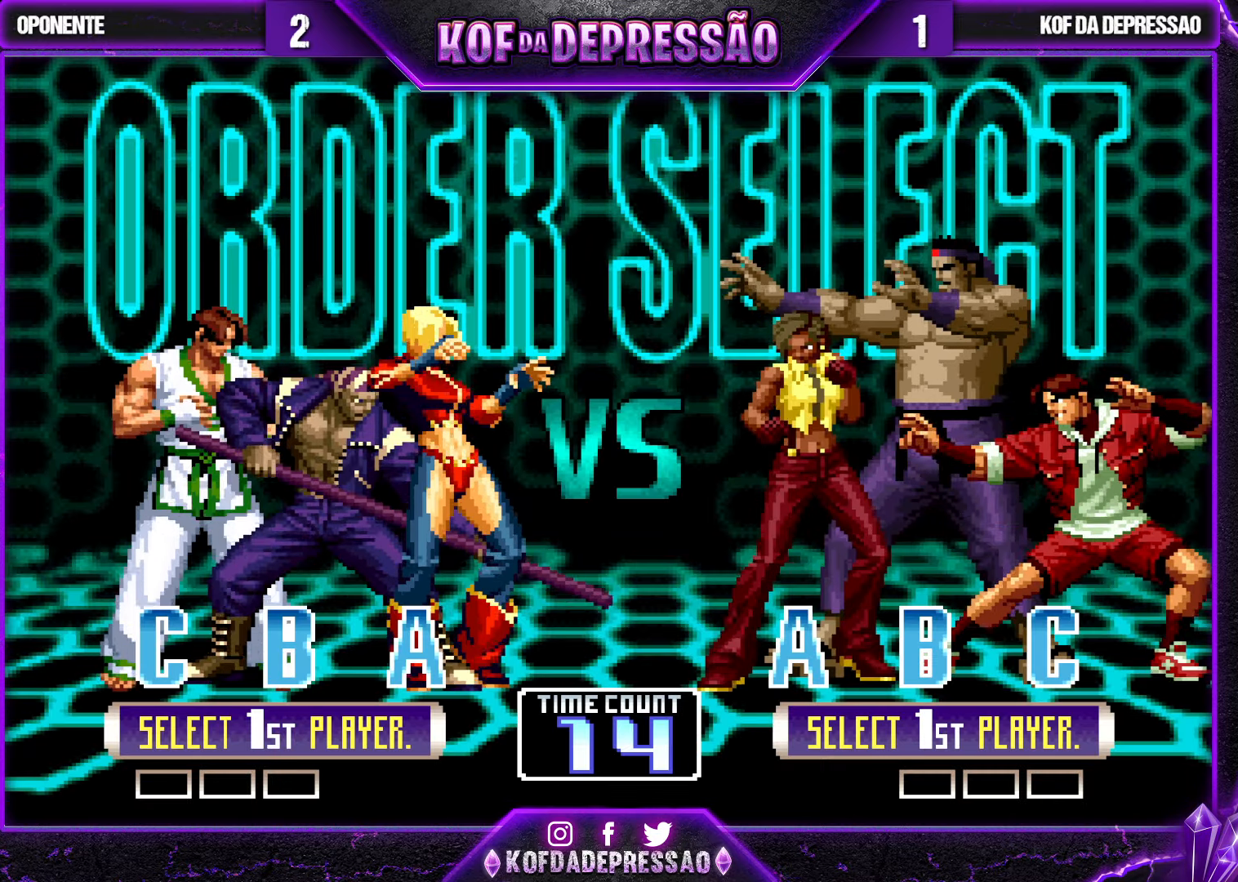
{"buttons": [], "left_stick": "center", "events": []}
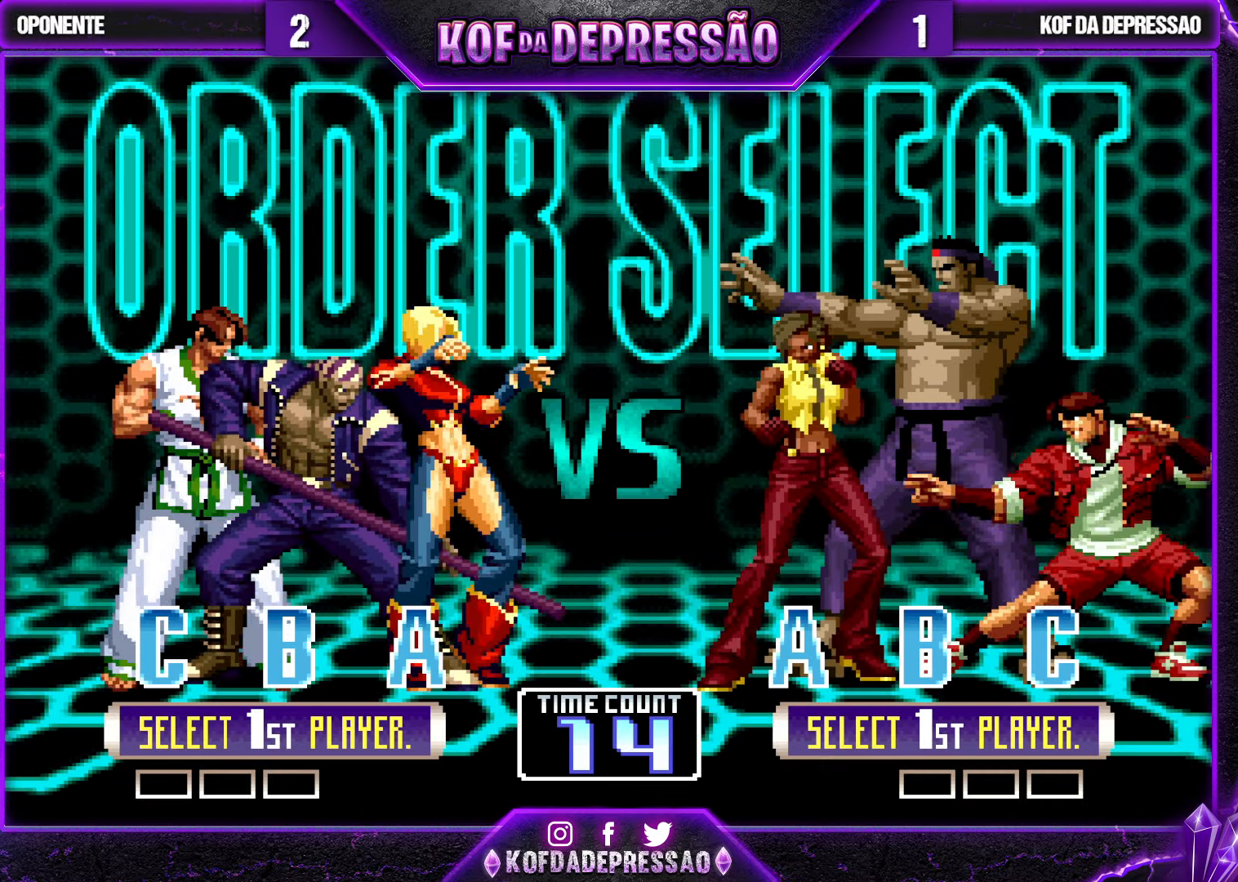
{"buttons": ["R1"], "left_stick": "center", "events": [[383, "R1", "down"]]}
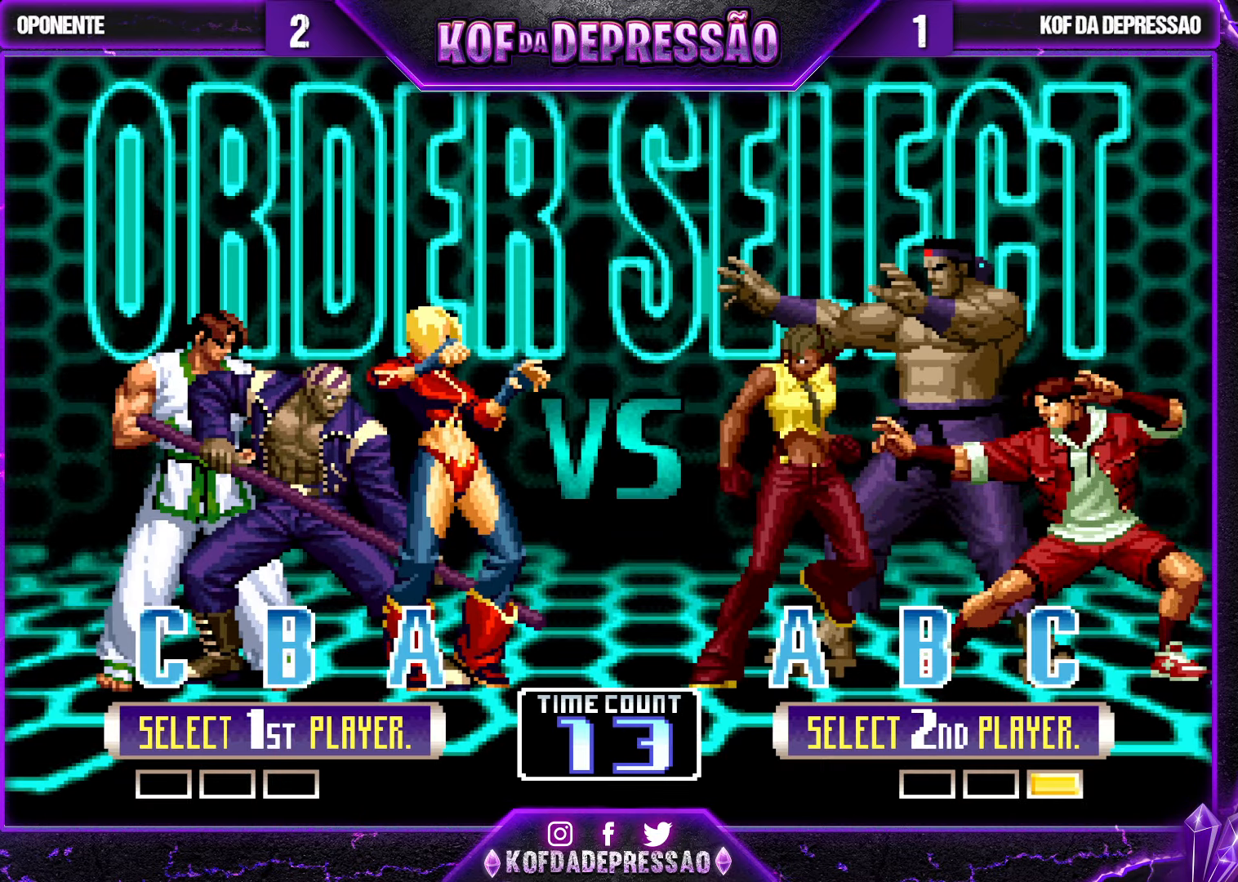
{"buttons": ["SQUARE", "TRIANGLE"], "left_stick": "center", "events": [[250, "R1", "up"], [416, "TRIANGLE", "down"], [450, "SQUARE", "down"]]}
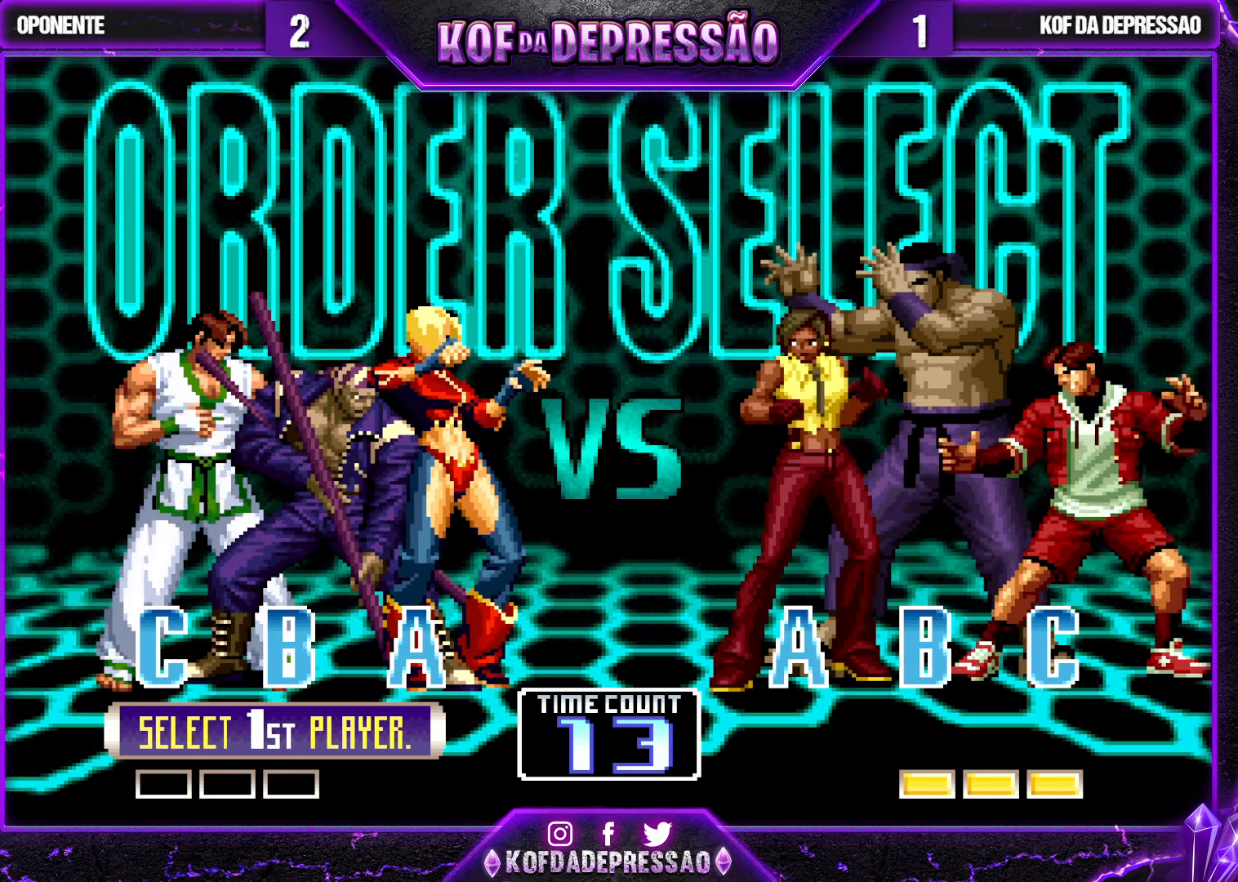
{"buttons": ["TRIANGLE", "R1"], "left_stick": "center", "events": [[16, "TRIANGLE", "up"], [50, "SQUARE", "up"], [100, "R1", "down"], [100, "TRIANGLE", "down"], [116, "SQUARE", "down"], [183, "SQUARE", "up"], [200, "R1", "up"], [200, "TRIANGLE", "up"], [483, "R1", "down"], [483, "TRIANGLE", "down"]]}
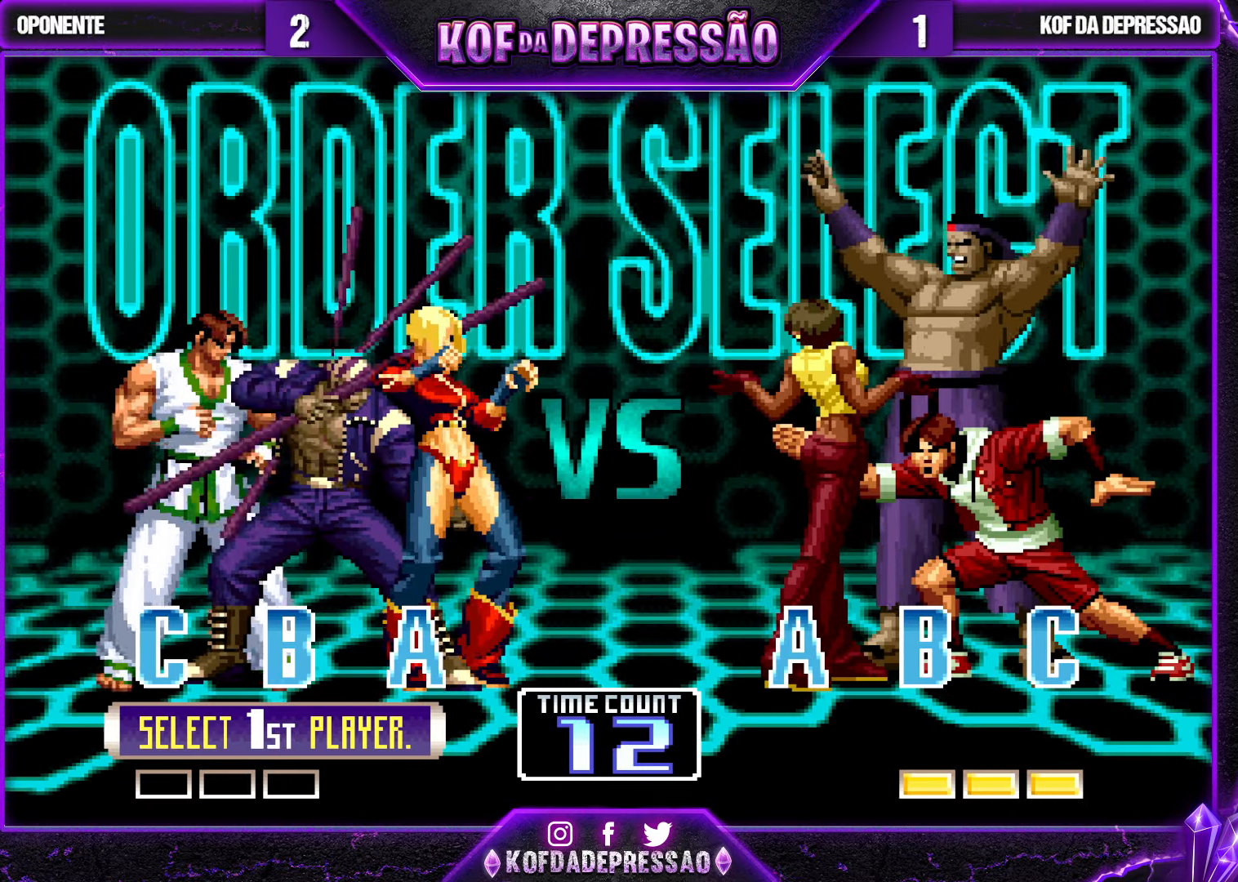
{"buttons": ["TRIANGLE", "R1"], "left_stick": "center", "events": [[50, "R1", "up"], [50, "TRIANGLE", "up"], [150, "R1", "down"], [166, "CROSS", "down"], [166, "TRIANGLE", "down"], [183, "CROSS", "up"], [183, "TRIANGLE", "up"], [200, "R1", "up"], [316, "CROSS", "down"], [316, "R1", "down"], [316, "SQUARE", "down"], [316, "TRIANGLE", "down"], [333, "CROSS", "up"], [333, "SQUARE", "up"], [333, "TRIANGLE", "up"], [350, "R1", "up"], [450, "CROSS", "down"], [450, "R1", "down"], [450, "TRIANGLE", "down"], [483, "CROSS", "up"]]}
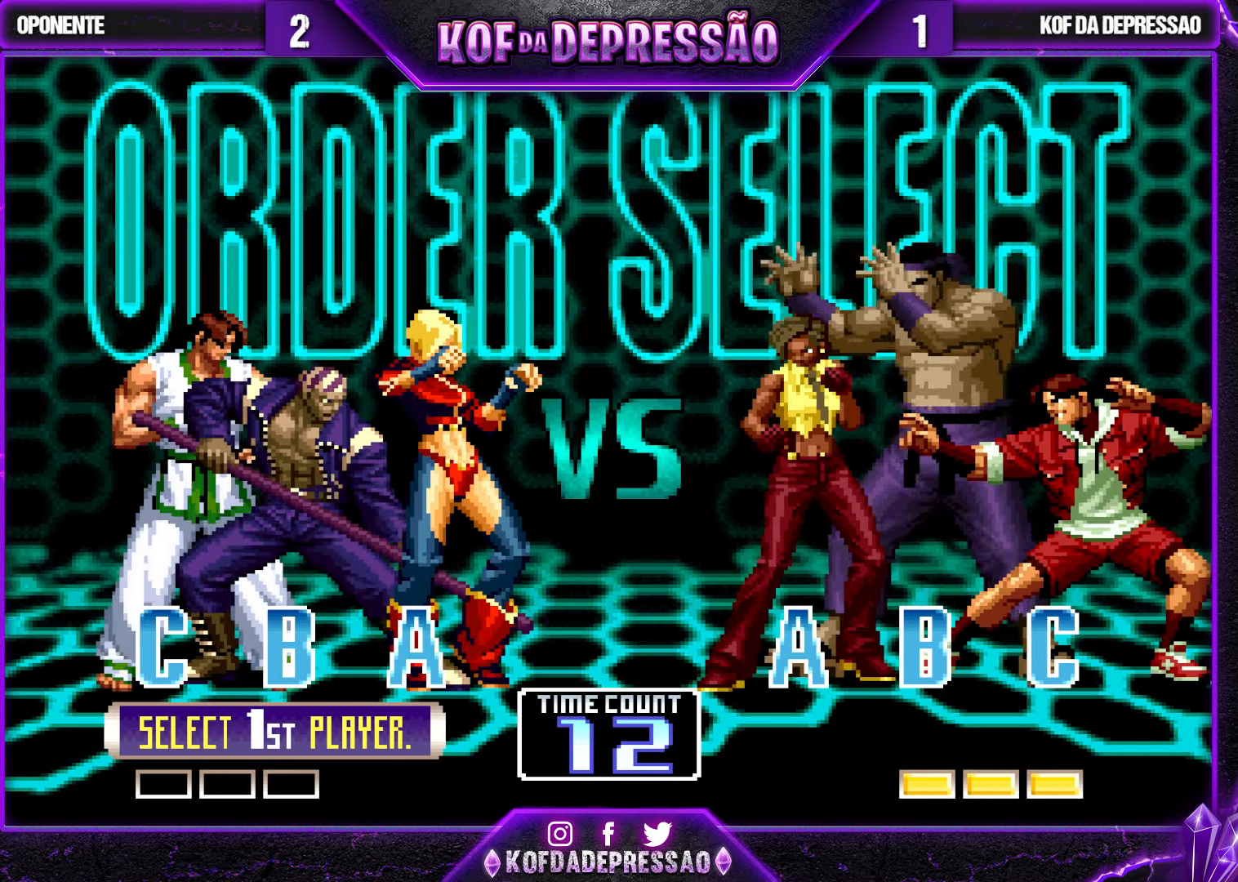
{"buttons": [], "left_stick": "center", "events": [[16, "CROSS", "down"], [16, "TRIANGLE", "up"], [33, "CROSS", "up"], [50, "CROSS", "down"], [50, "R1", "up"], [83, "CROSS", "up"], [116, "CROSS", "down"], [133, "CROSS", "up"], [133, "R1", "down"], [166, "R1", "up"], [316, "R1", "down"], [383, "R1", "up"]]}